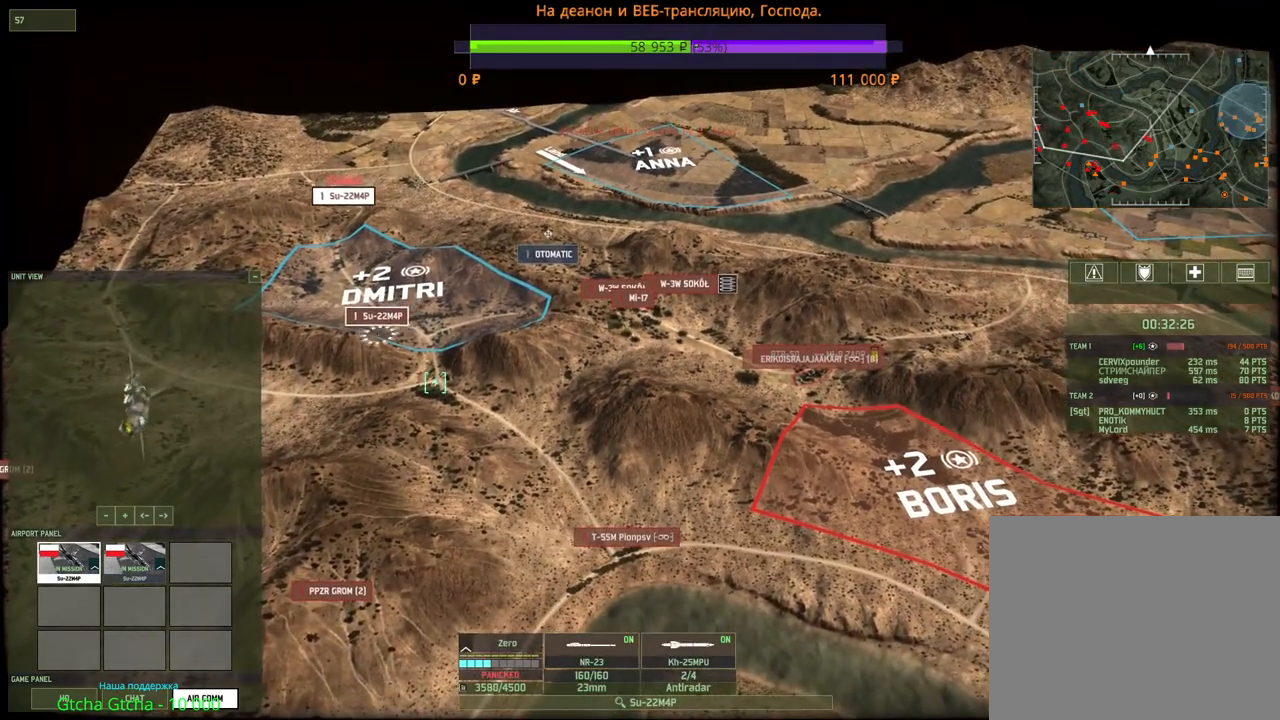
Gameplay with keyboard and mouse; each line is a JSON object with the keys and mouse buttons held at the frame after it. "events" lists presses ("down") and releases ("up") of "1", "2", "3", "4", "5", "6", "a", "alt", "b", "c", "caps_lock", "ctrl", "d", "e", "escape", "f", "f1", "f2", "f3", "f4", "f5", "f6", "g", "h", "n", "q", "r", "s", "shift", "space", "super", "t", "tab", "tilde", "v", "w", "x", "y", "z", "mouse_left", "mouse_wheel", "mouse_right", "mouse_mb4" and "mouse_mb5" between this image and that frame as [ms after this image, input, new state], when the widget could be followed in between. "mouse_left", "mouse_wheel", "mouse_right", "mouse_mb4", "mouse_mb5" = the "left", "wheel", "right", "mb4", "mb5" buttons of the "mouse" list. No other keys are recorded. "wheel" means that the mouse wheel is clicked or scrolled. Mouse movement is not recorded.
{"keys": [], "mouse": ["right"], "events": [[467, "mouse_right", "down"]]}
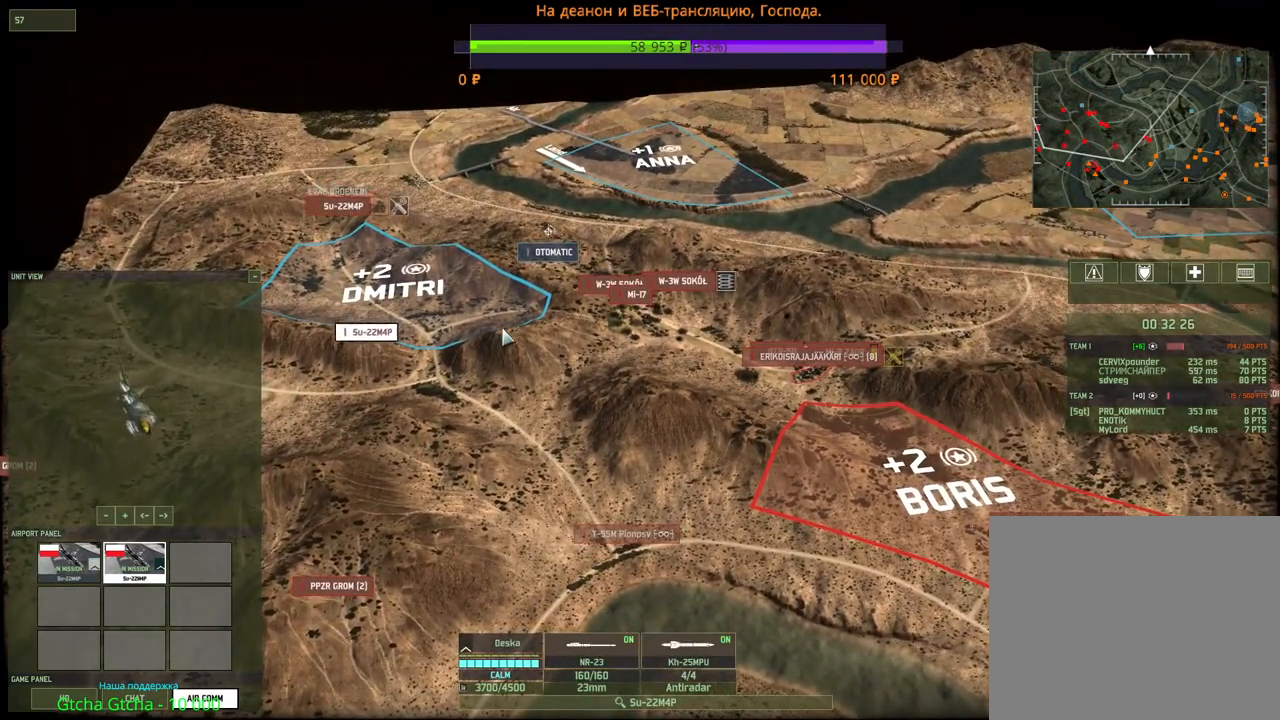
{"keys": [], "mouse": [], "events": [[34, "mouse_right", "up"], [117, "mouse_right", "down"], [200, "mouse_right", "up"], [267, "mouse_right", "down"], [350, "mouse_right", "up"], [417, "mouse_right", "down"], [500, "mouse_right", "up"]]}
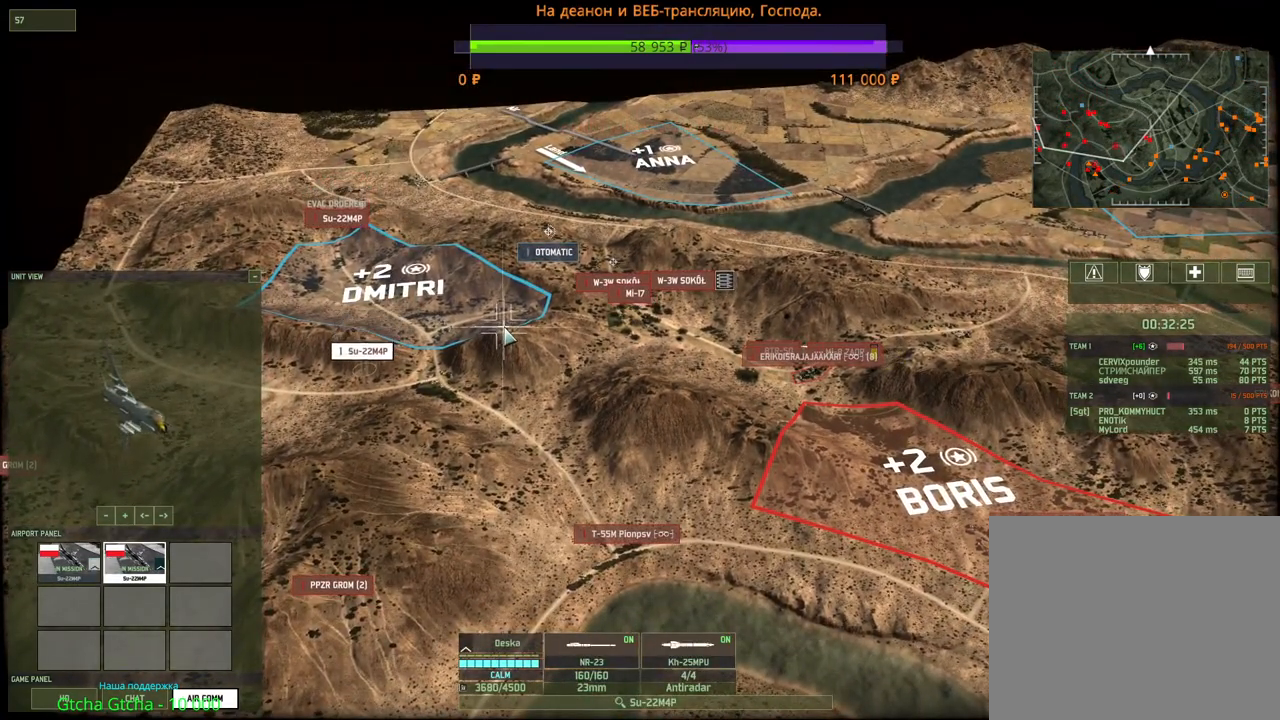
{"keys": [], "mouse": [], "events": [[84, "mouse_right", "down"], [150, "mouse_right", "up"], [234, "mouse_right", "down"], [300, "mouse_right", "up"], [384, "mouse_right", "down"], [450, "mouse_right", "up"]]}
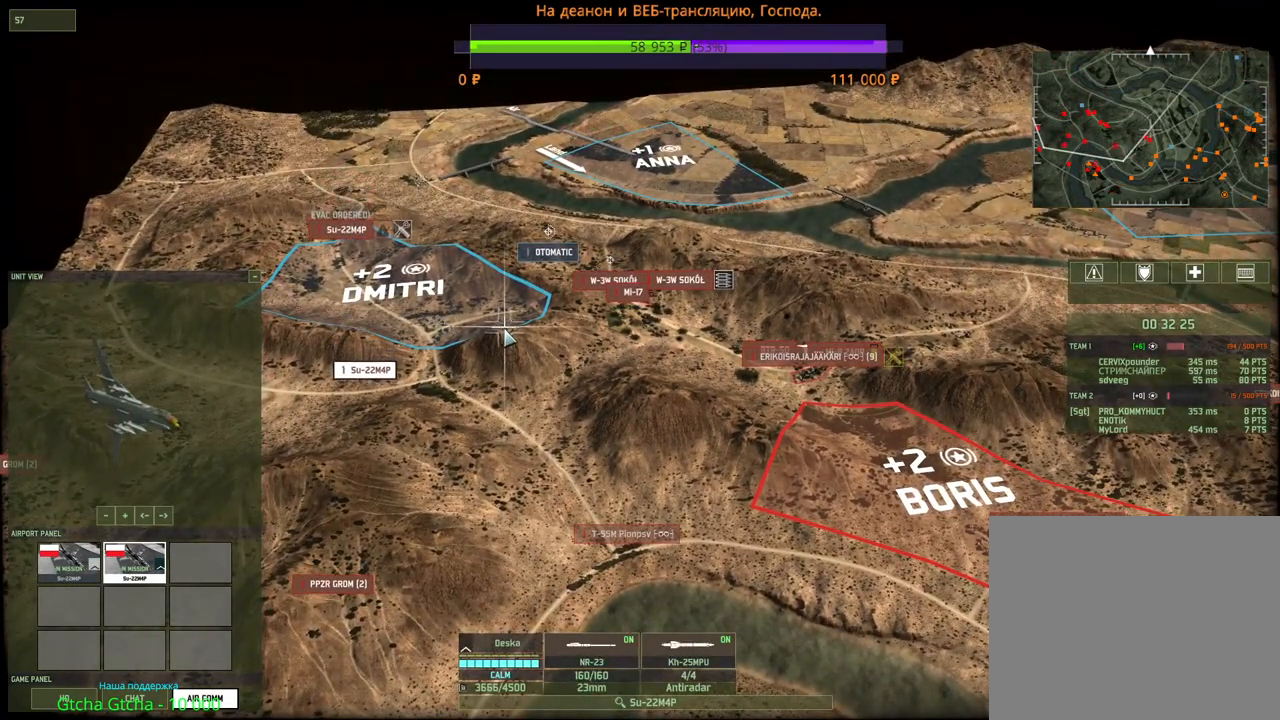
{"keys": [], "mouse": ["right"], "events": [[34, "mouse_right", "down"], [100, "mouse_right", "up"], [184, "mouse_right", "down"], [267, "mouse_right", "up"], [334, "mouse_right", "down"], [417, "mouse_right", "up"], [484, "mouse_right", "down"]]}
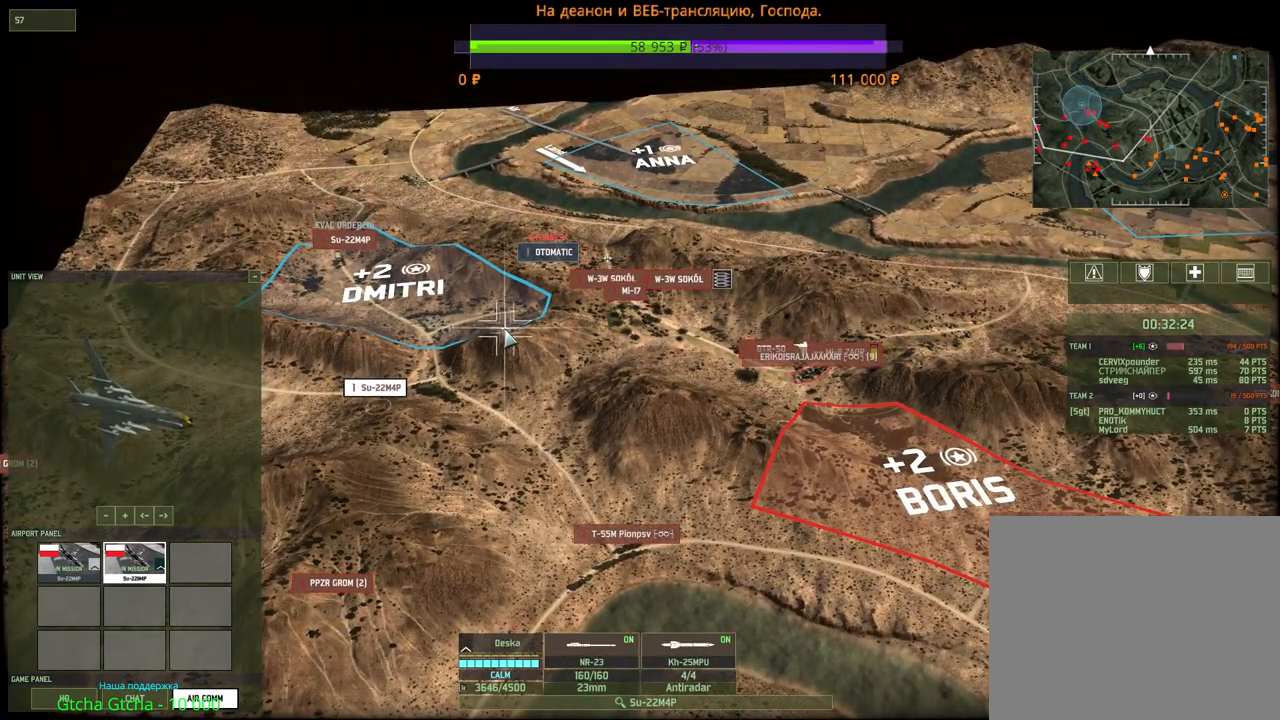
{"keys": [], "mouse": ["right"], "events": [[67, "mouse_right", "up"], [134, "mouse_right", "down"], [217, "mouse_right", "up"], [284, "mouse_right", "down"], [350, "mouse_right", "up"], [434, "mouse_right", "down"]]}
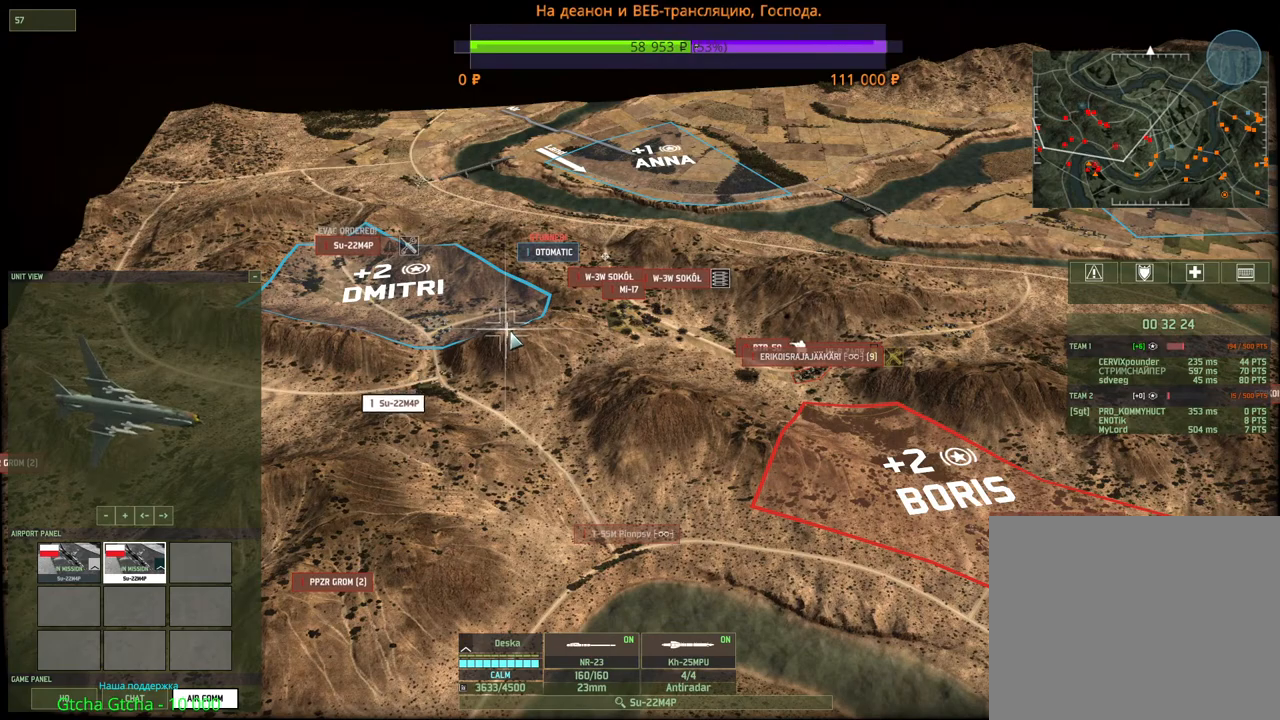
{"keys": [], "mouse": ["left"], "events": [[17, "mouse_right", "up"], [84, "mouse_right", "down"], [150, "mouse_right", "up"], [217, "mouse_right", "down"], [317, "mouse_right", "up"], [484, "mouse_left", "down"]]}
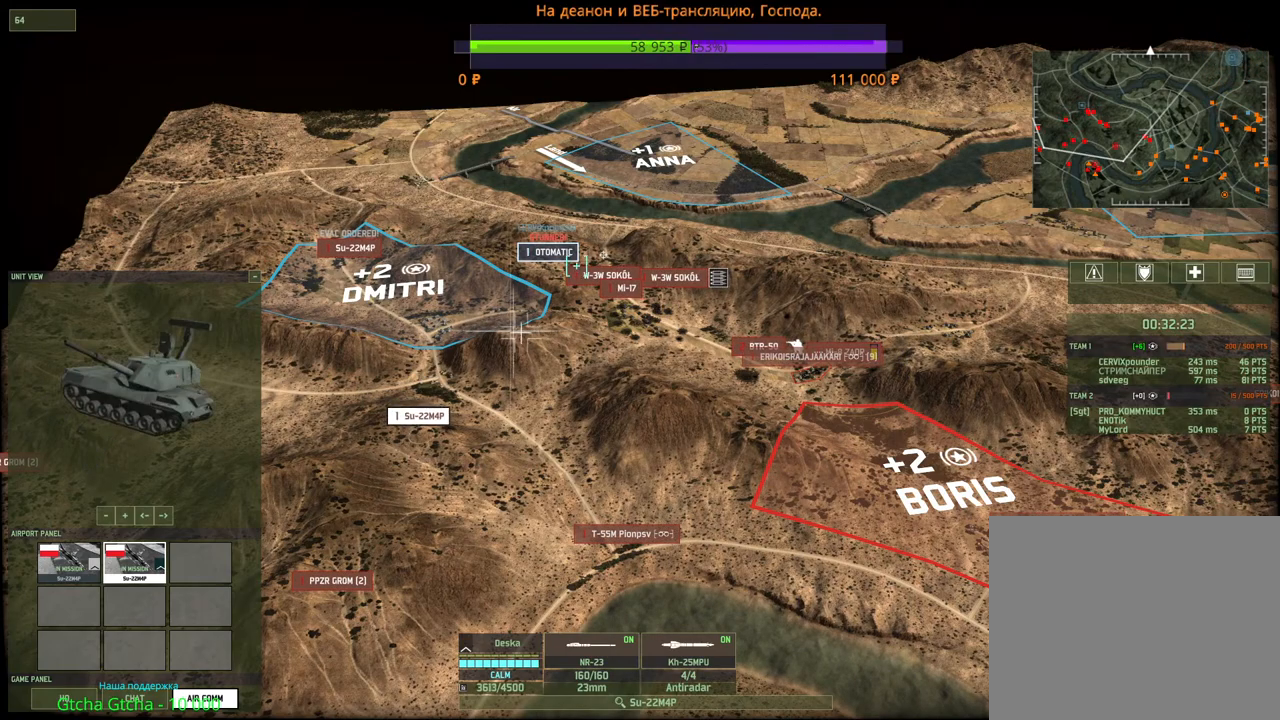
{"keys": [], "mouse": [], "events": [[117, "mouse_left", "up"]]}
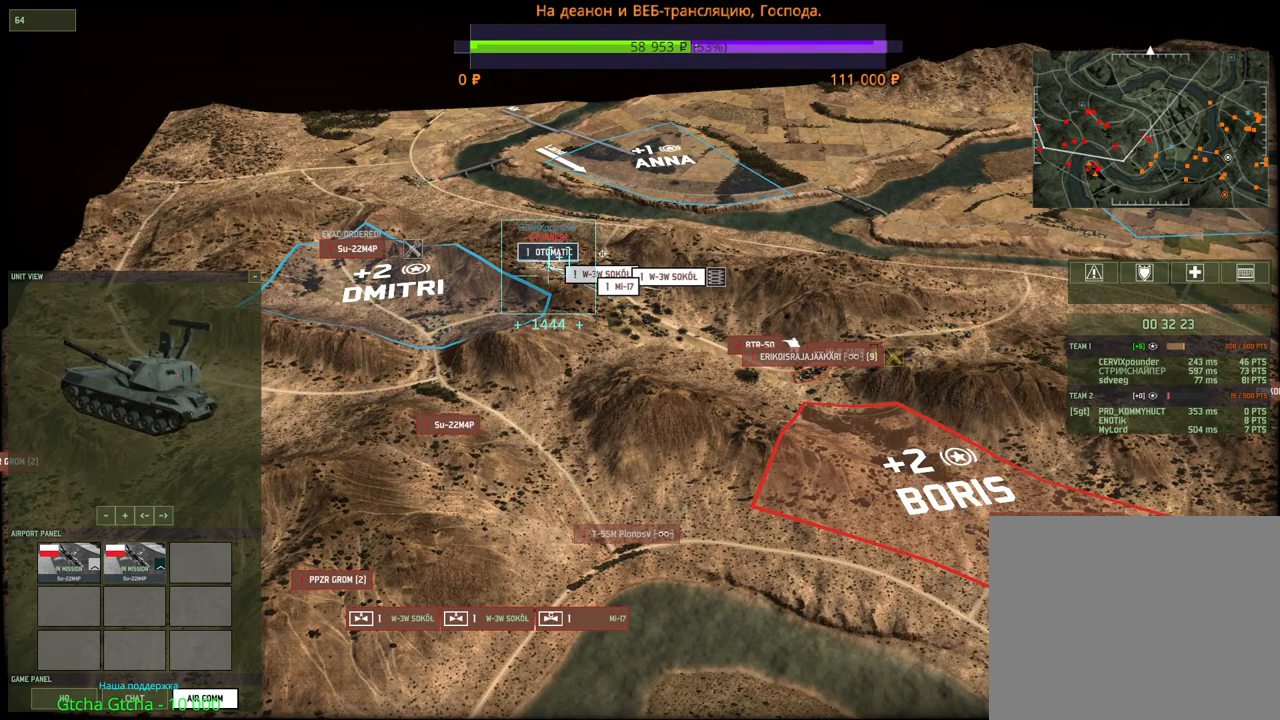
{"keys": [], "mouse": [], "events": [[134, "mouse_right", "down"], [234, "mouse_right", "up"]]}
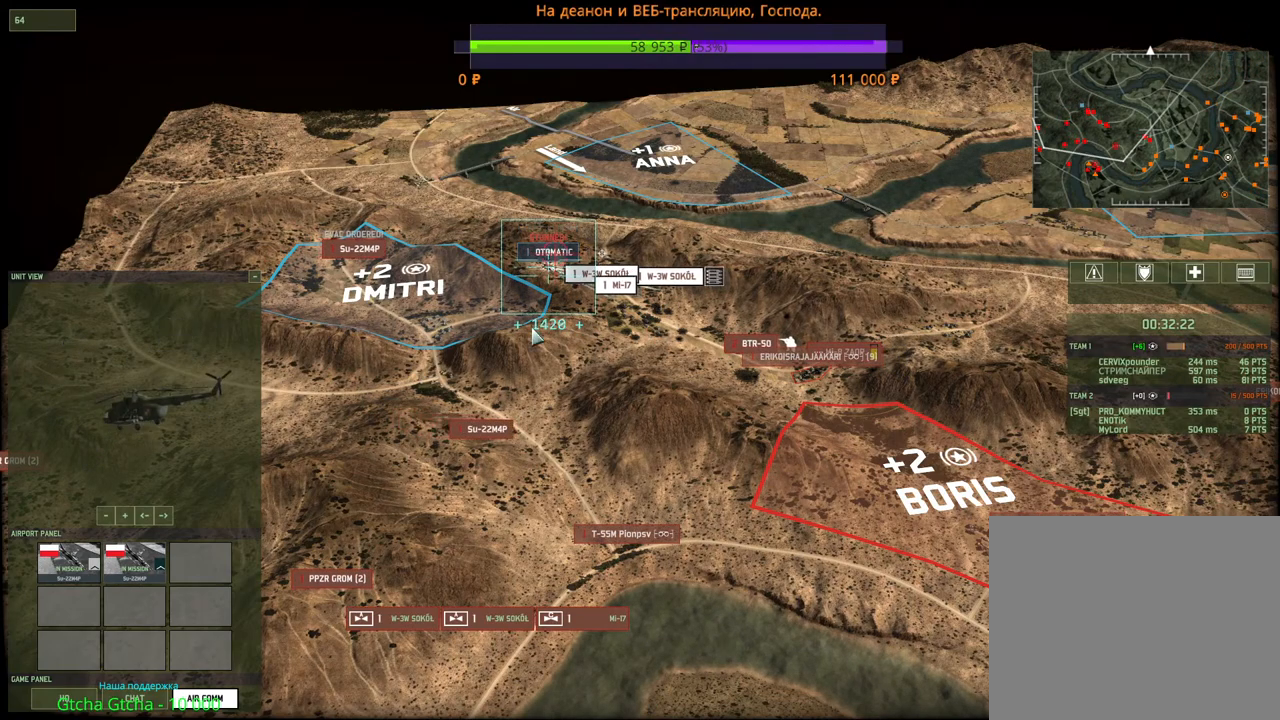
{"keys": [], "mouse": [], "events": [[150, "mouse_left", "down"], [267, "mouse_left", "up"]]}
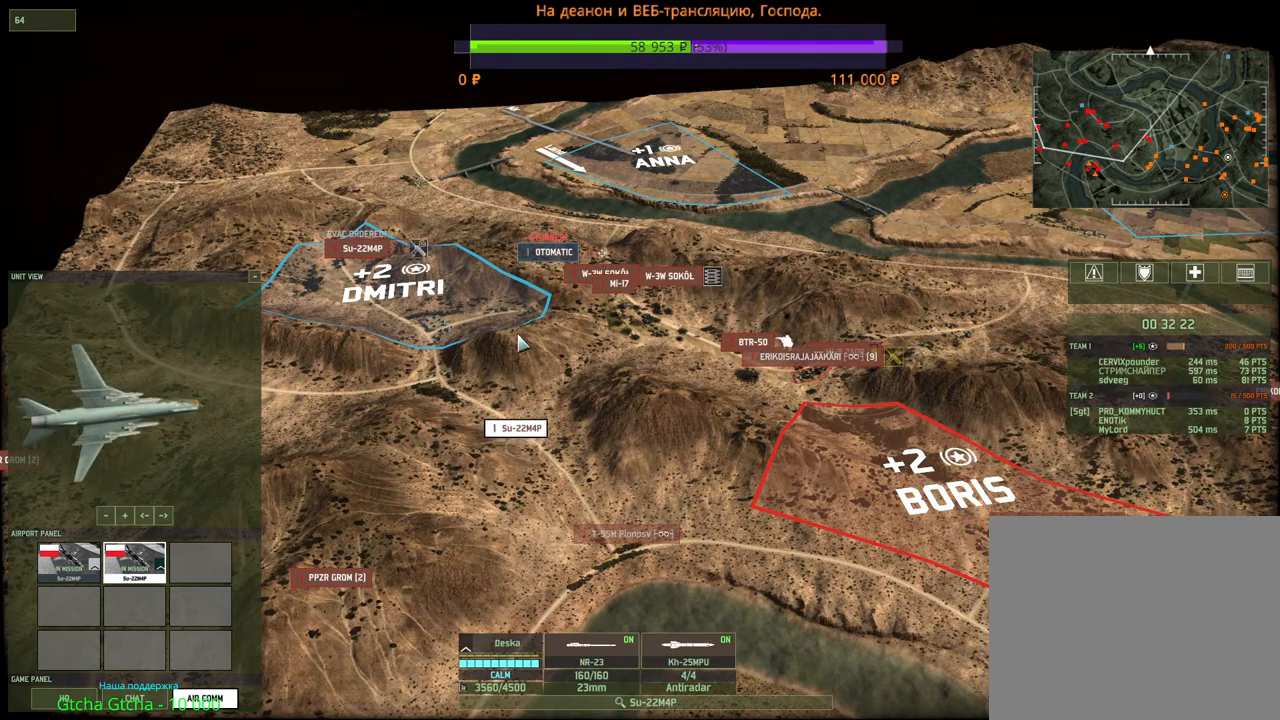
{"keys": ["a", "w"], "mouse": ["right"], "events": [[17, "mouse_right", "down"], [84, "mouse_right", "up"], [167, "mouse_right", "down"], [234, "mouse_right", "up"], [317, "mouse_right", "down"], [384, "mouse_right", "up"], [450, "a", "down"], [467, "mouse_right", "down"], [467, "w", "down"]]}
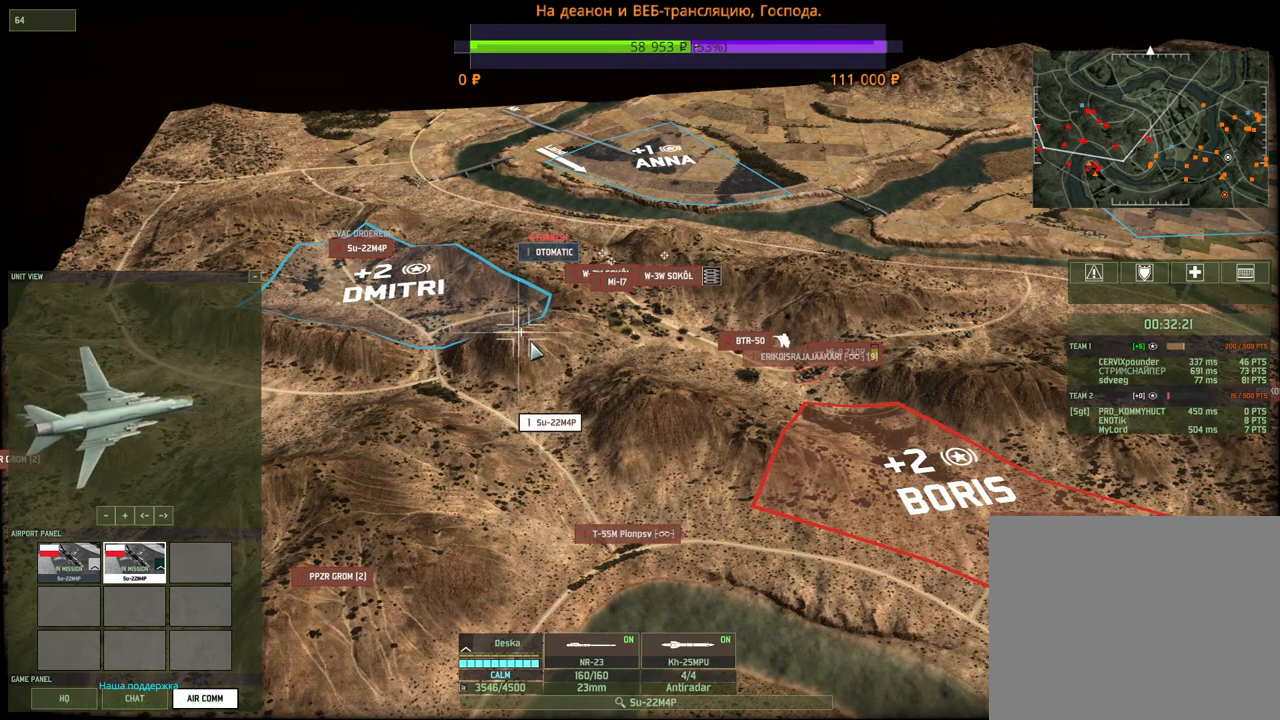
{"keys": [], "mouse": [], "events": [[34, "mouse_right", "up"], [100, "a", "up"], [100, "w", "up"], [117, "mouse_right", "down"], [184, "mouse_right", "up"], [250, "mouse_right", "down"], [334, "mouse_right", "up"], [400, "mouse_right", "down"], [500, "mouse_right", "up"]]}
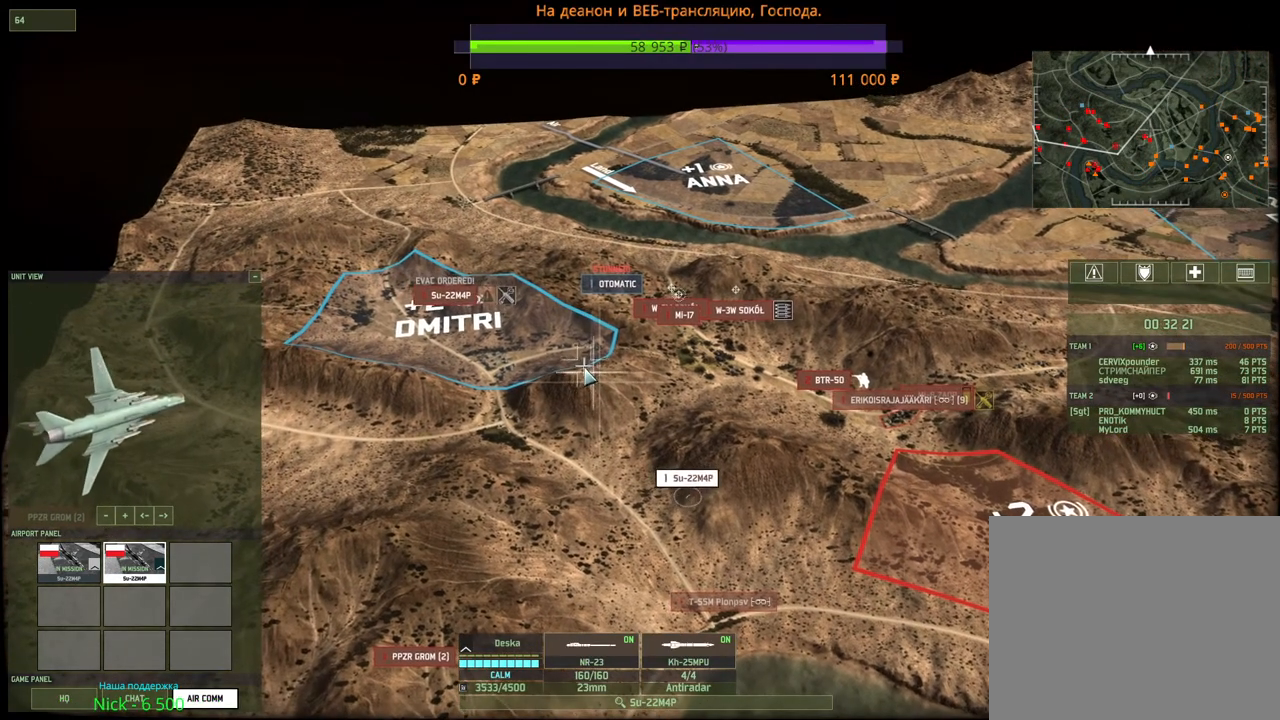
{"keys": [], "mouse": [], "events": [[67, "mouse_right", "down"], [150, "mouse_right", "up"], [217, "mouse_right", "down"], [300, "mouse_right", "up"], [367, "mouse_right", "down"], [450, "mouse_right", "up"]]}
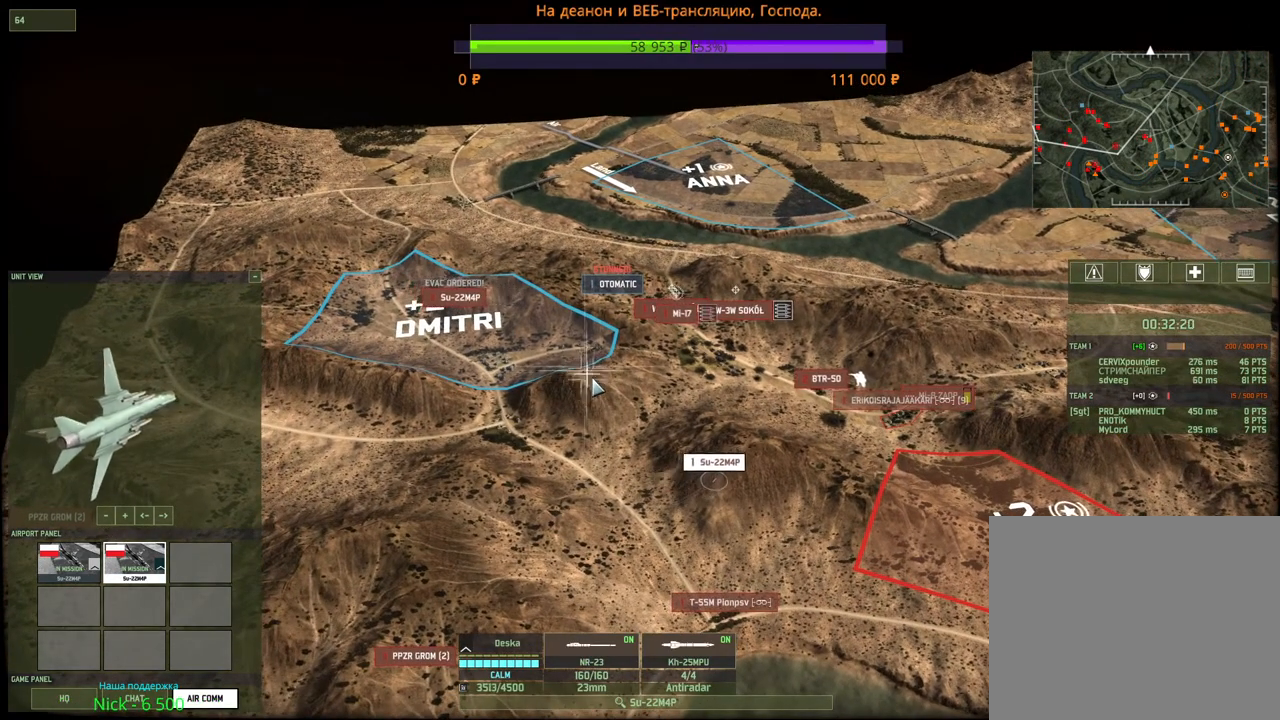
{"keys": [], "mouse": ["right"], "events": [[17, "mouse_right", "down"], [100, "mouse_right", "up"], [184, "mouse_right", "down"], [267, "mouse_right", "up"], [334, "mouse_right", "down"], [417, "mouse_right", "up"], [484, "mouse_right", "down"]]}
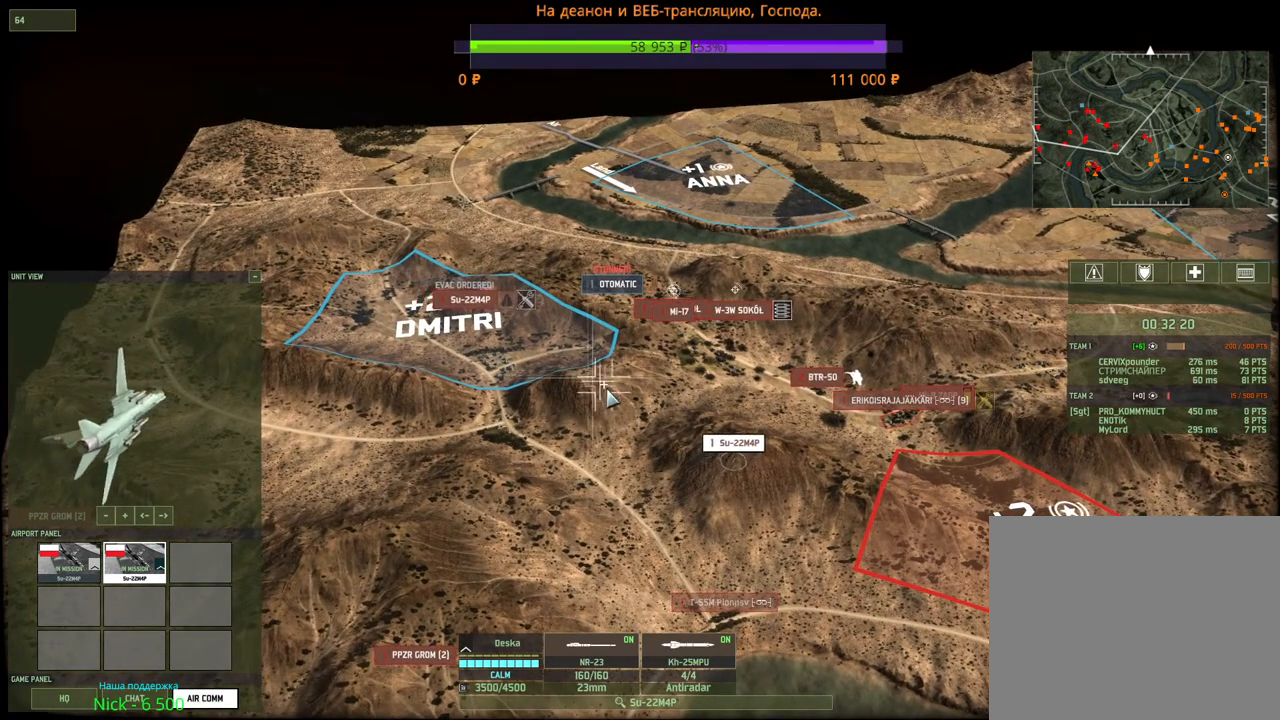
{"keys": [], "mouse": ["right"], "events": [[67, "mouse_right", "up"], [134, "mouse_right", "down"], [234, "mouse_right", "up"], [300, "mouse_right", "down"], [384, "mouse_right", "up"], [450, "mouse_right", "down"]]}
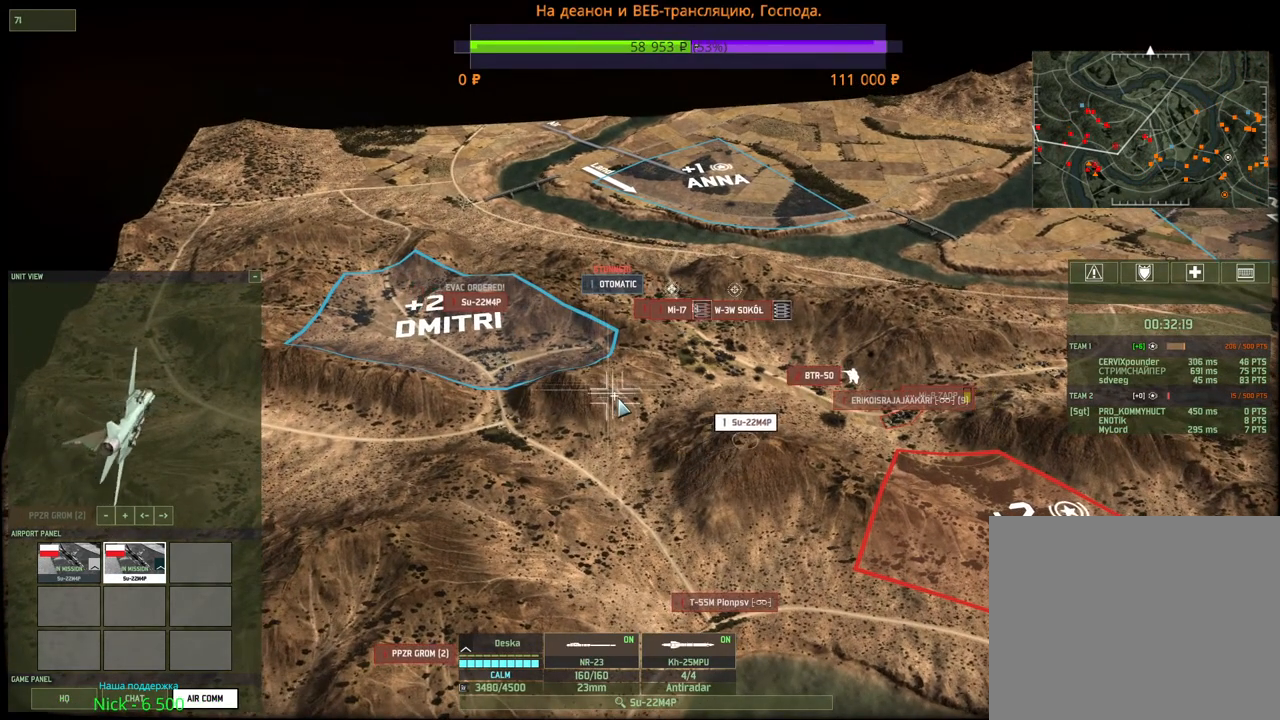
{"keys": [], "mouse": [], "events": [[34, "mouse_right", "up"], [100, "mouse_right", "down"], [184, "mouse_right", "up"], [250, "mouse_right", "down"], [350, "mouse_right", "up"], [400, "mouse_right", "down"], [484, "mouse_right", "up"]]}
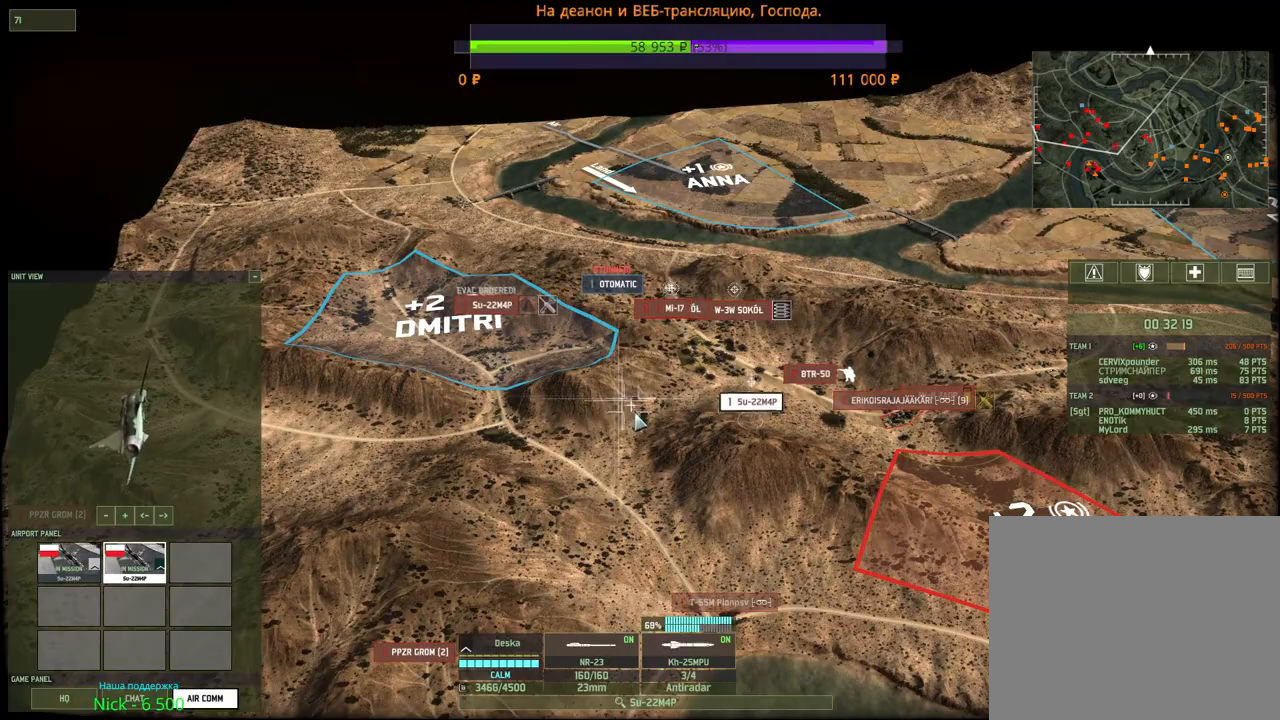
{"keys": [], "mouse": ["right"], "events": [[50, "mouse_right", "down"], [150, "mouse_right", "up"], [200, "mouse_right", "down"], [300, "mouse_right", "up"], [350, "mouse_right", "down"], [450, "mouse_right", "up"], [500, "mouse_right", "down"]]}
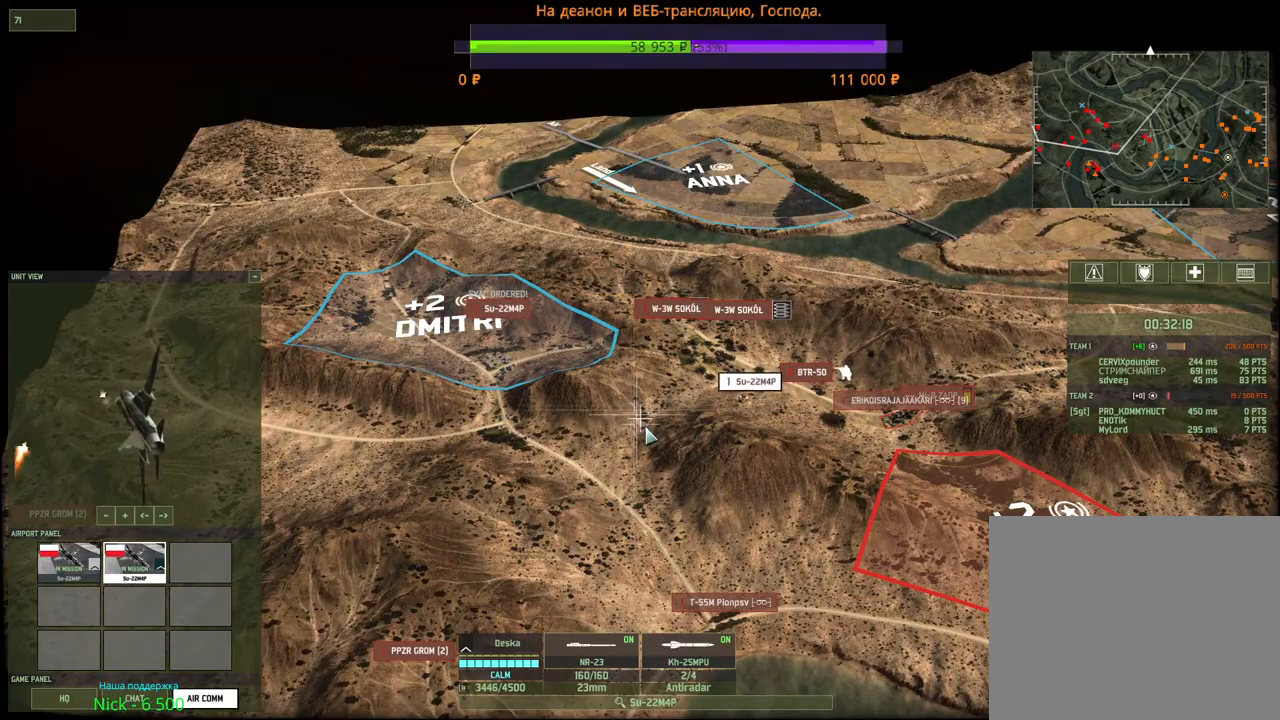
{"keys": ["d", "w"], "mouse": [], "events": [[100, "mouse_right", "up"], [167, "mouse_right", "down"], [250, "mouse_right", "up"], [317, "mouse_right", "down"], [400, "mouse_right", "up"], [450, "d", "down"], [467, "w", "down"]]}
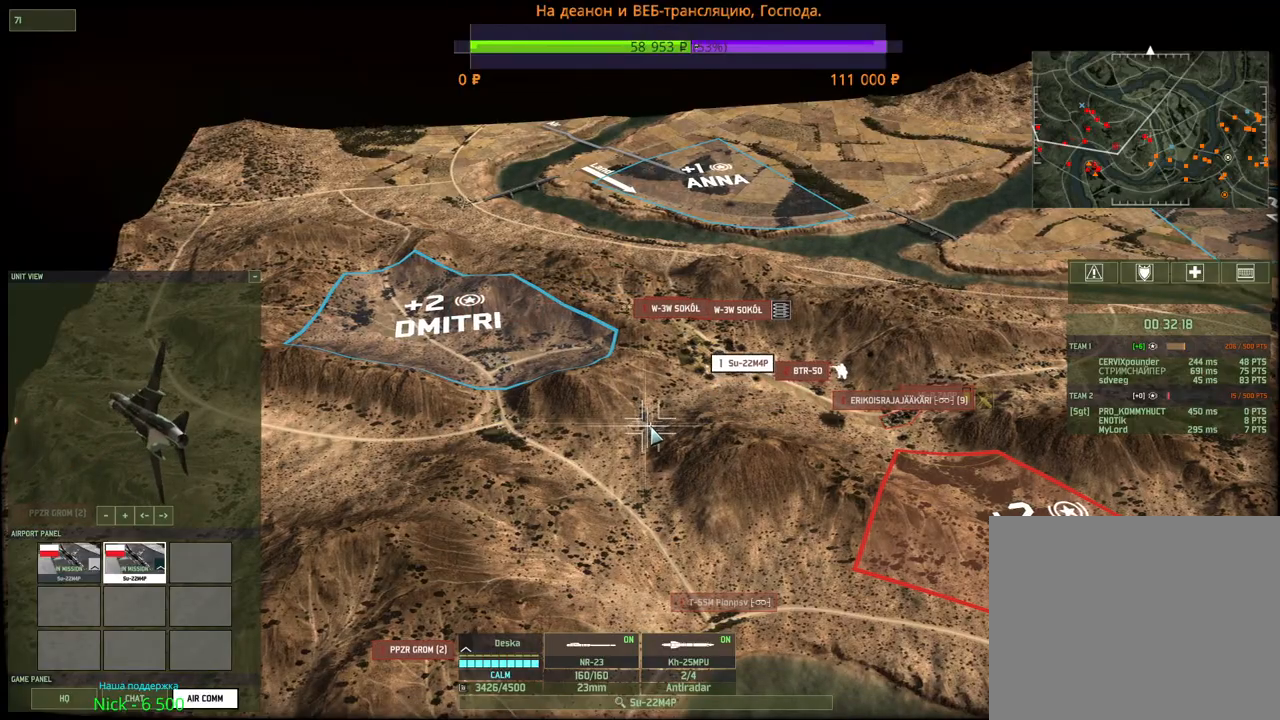
{"keys": [], "mouse": [], "events": [[134, "d", "up"], [150, "w", "up"], [284, "x", "down"], [434, "x", "up"]]}
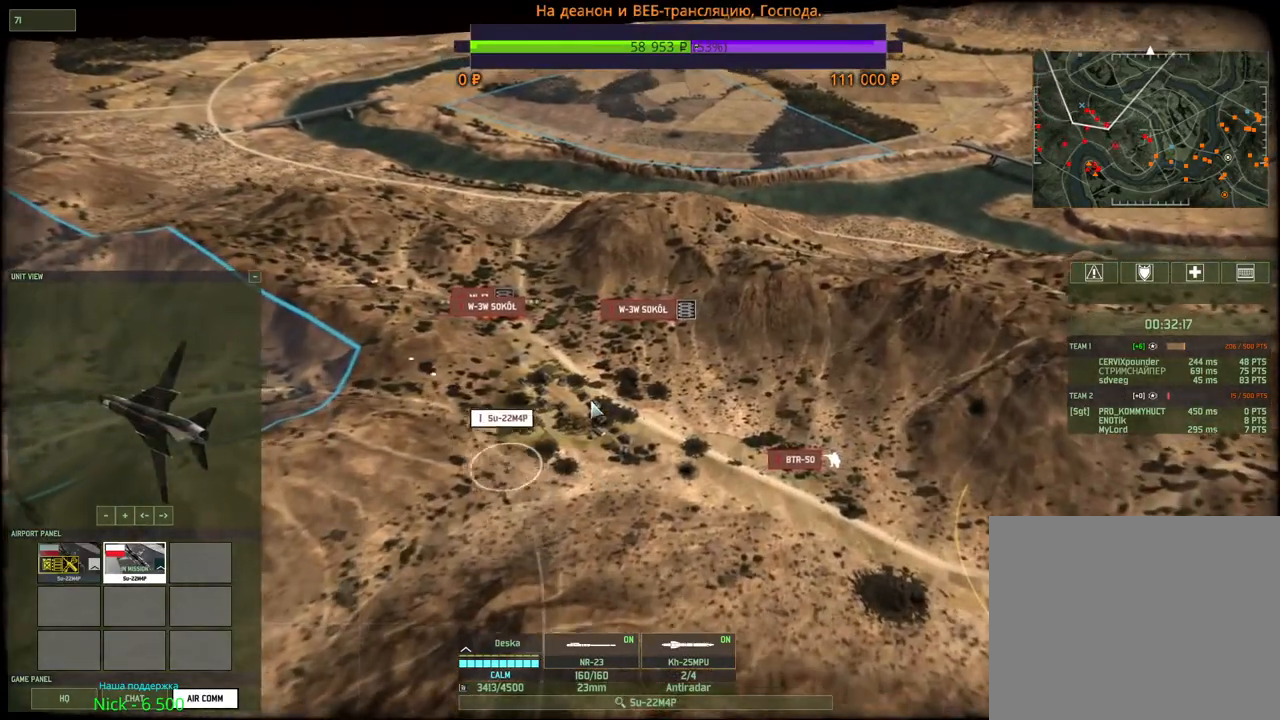
{"keys": [], "mouse": [], "events": [[134, "mouse_left", "down"], [350, "mouse_left", "up"]]}
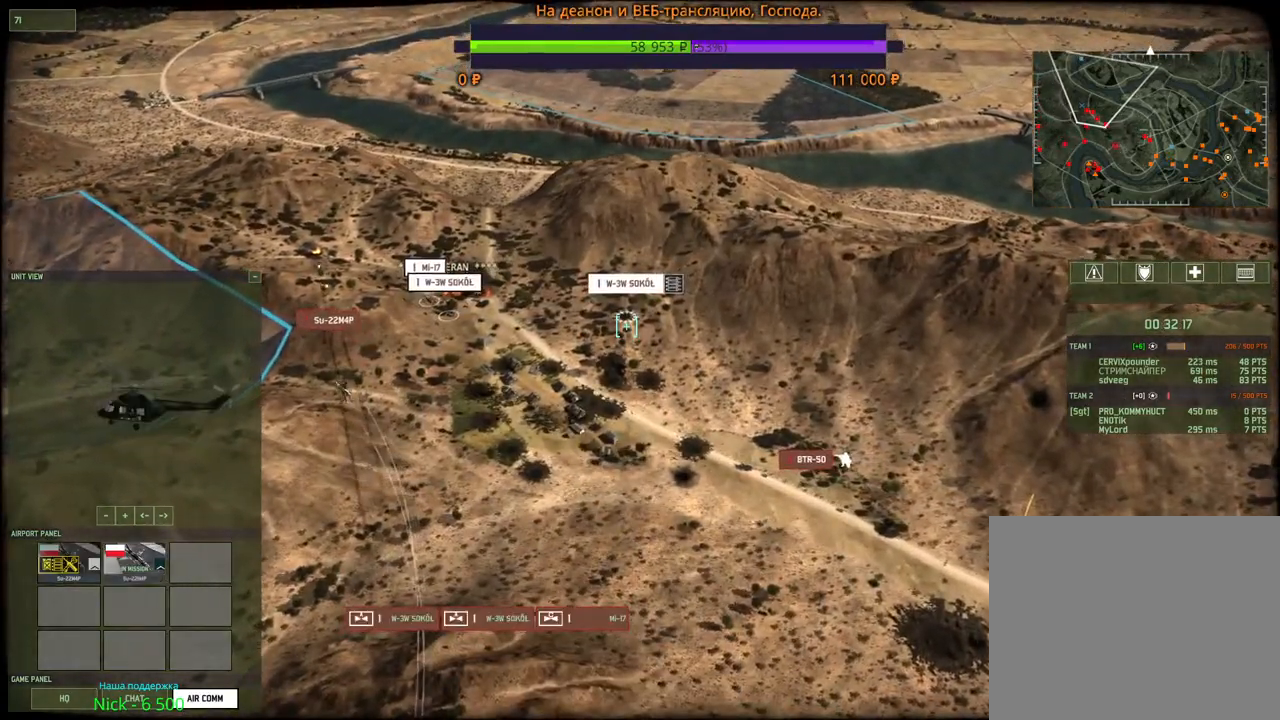
{"keys": ["s"], "mouse": [], "events": [[50, "s", "down"], [84, "d", "down"], [84, "mouse_wheel", "down"], [100, "mouse_wheel", "up"], [217, "d", "up"], [300, "d", "down"], [334, "mouse_wheel", "down"], [350, "mouse_wheel", "up"], [367, "mouse_wheel", "down"], [400, "mouse_wheel", "up"], [450, "d", "up"]]}
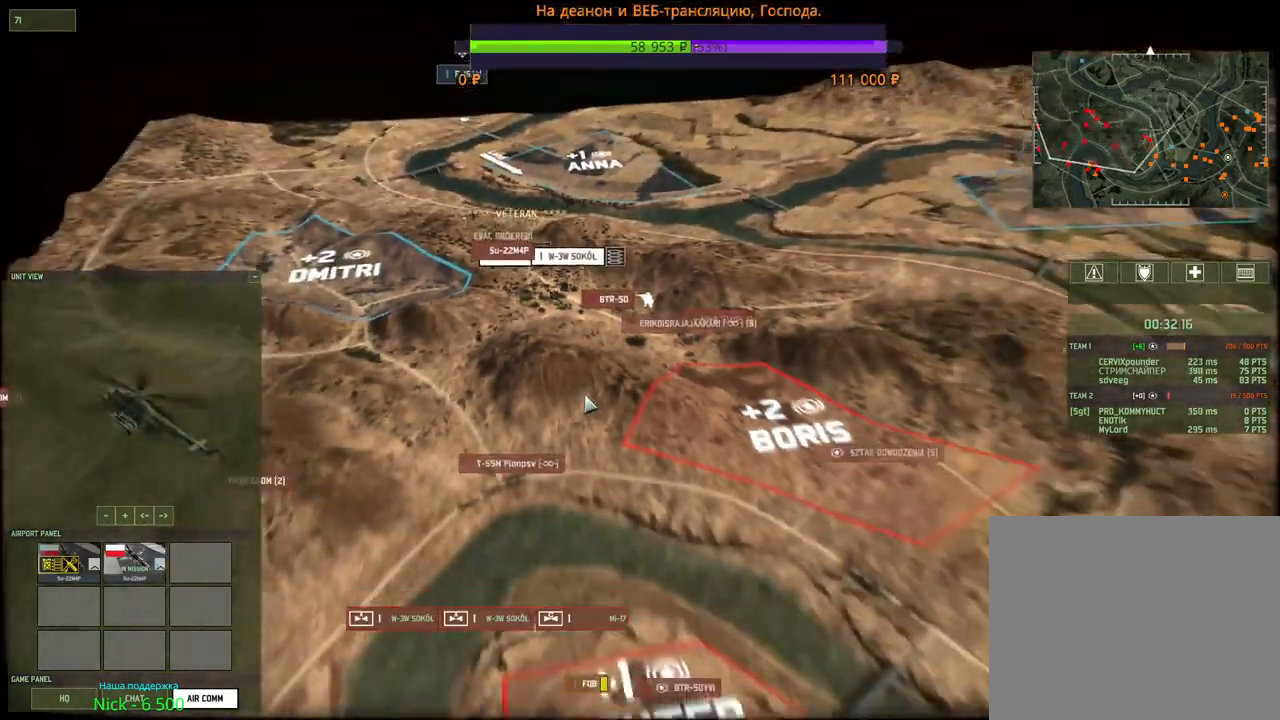
{"keys": [], "mouse": [], "events": [[84, "s", "up"]]}
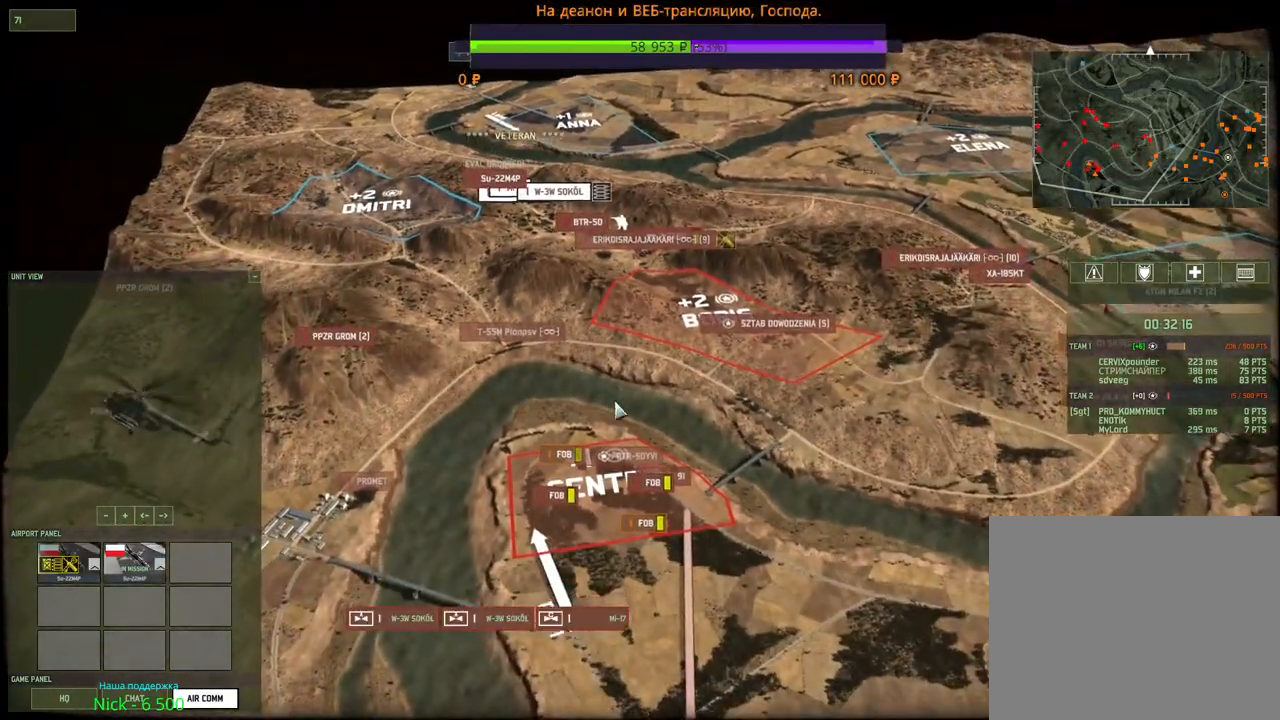
{"keys": [], "mouse": [], "events": [[84, "mouse_right", "down"], [150, "mouse_right", "up"], [167, "s", "down"], [217, "mouse_right", "down"], [300, "mouse_right", "up"], [334, "s", "up"], [400, "mouse_wheel", "down"], [484, "mouse_wheel", "up"]]}
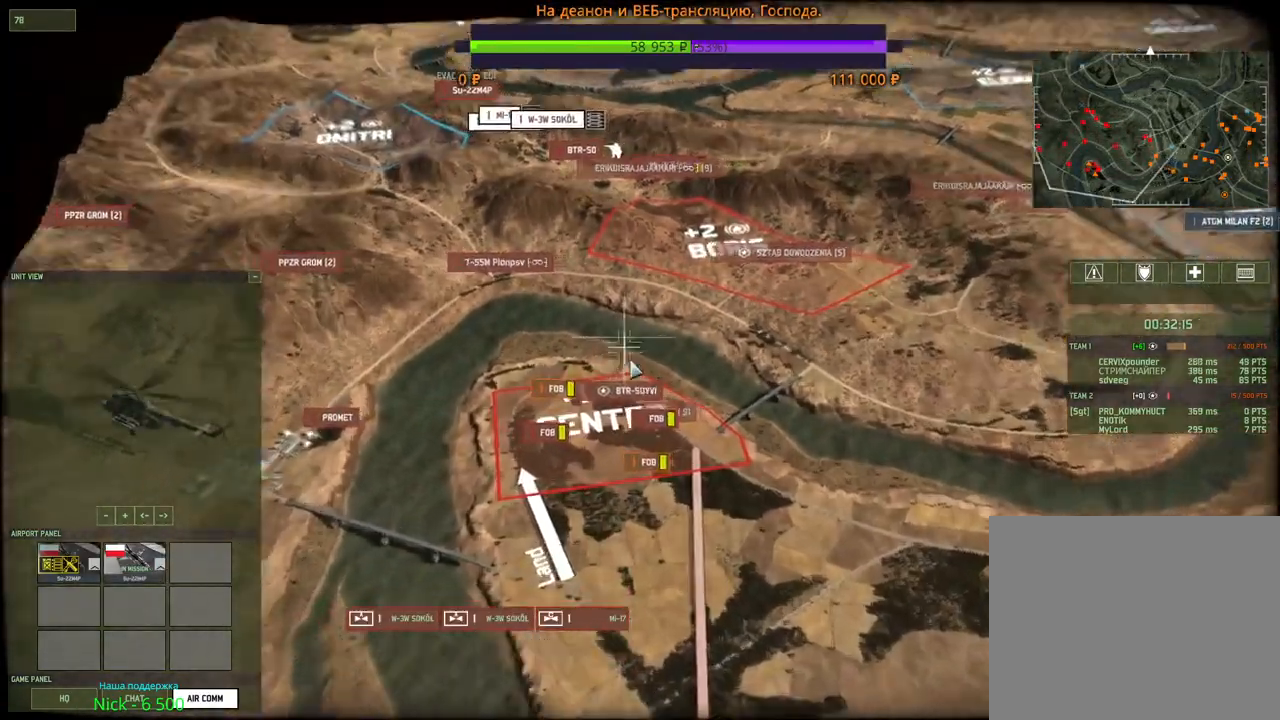
{"keys": [], "mouse": [], "events": []}
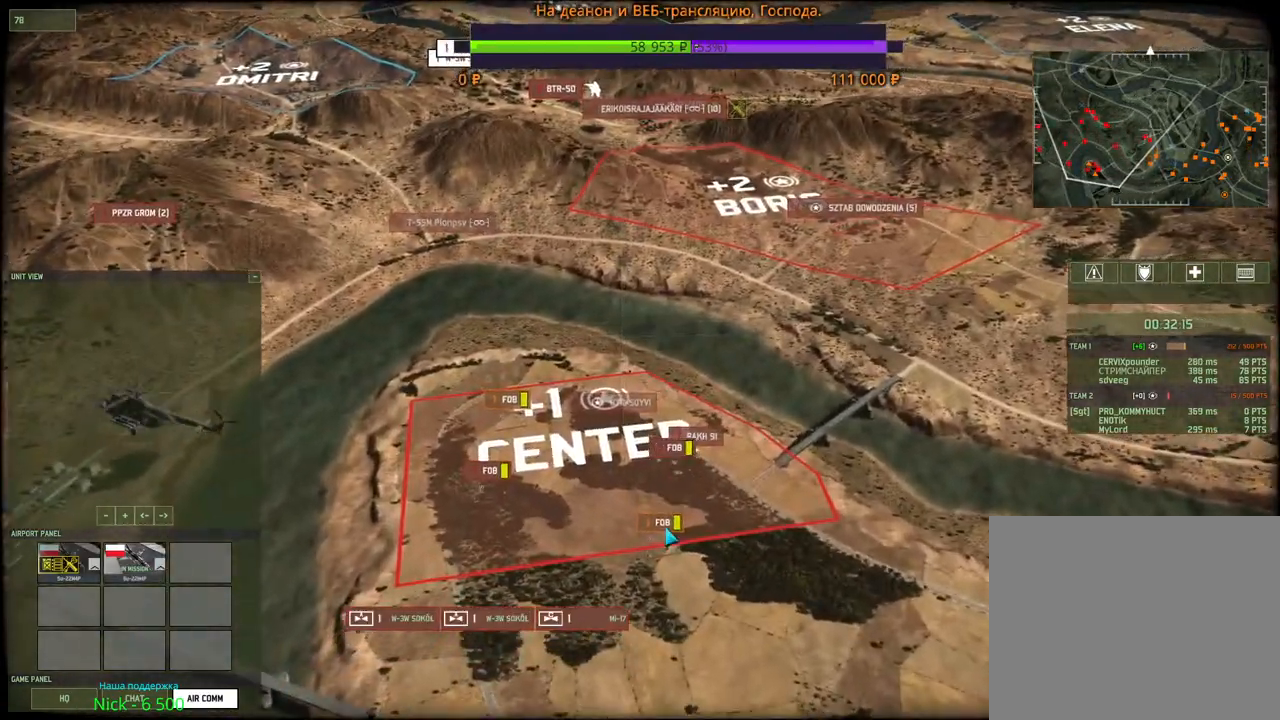
{"keys": ["w"], "mouse": [], "events": [[117, "mouse_right", "down"], [217, "mouse_right", "up"], [334, "w", "down"], [400, "mouse_wheel", "down"], [417, "mouse_wheel", "up"]]}
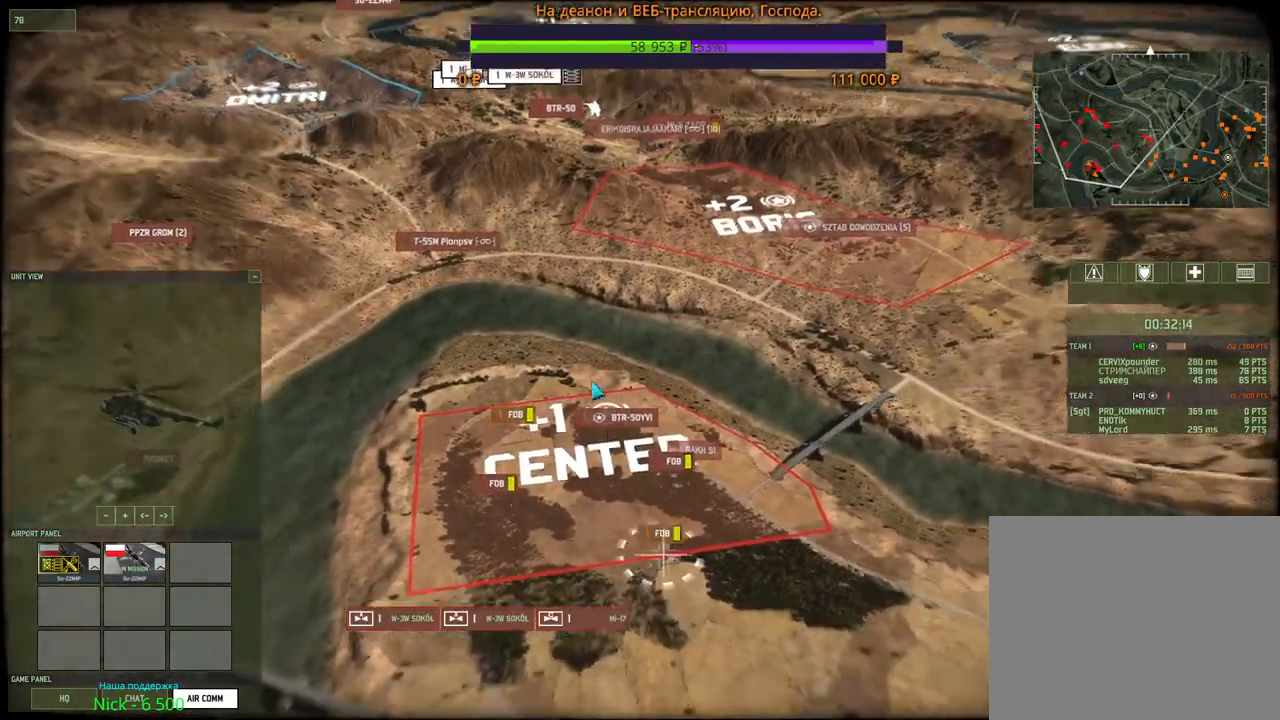
{"keys": ["shift"], "mouse": ["right"], "events": [[300, "shift", "down"], [300, "w", "up"], [484, "mouse_right", "down"]]}
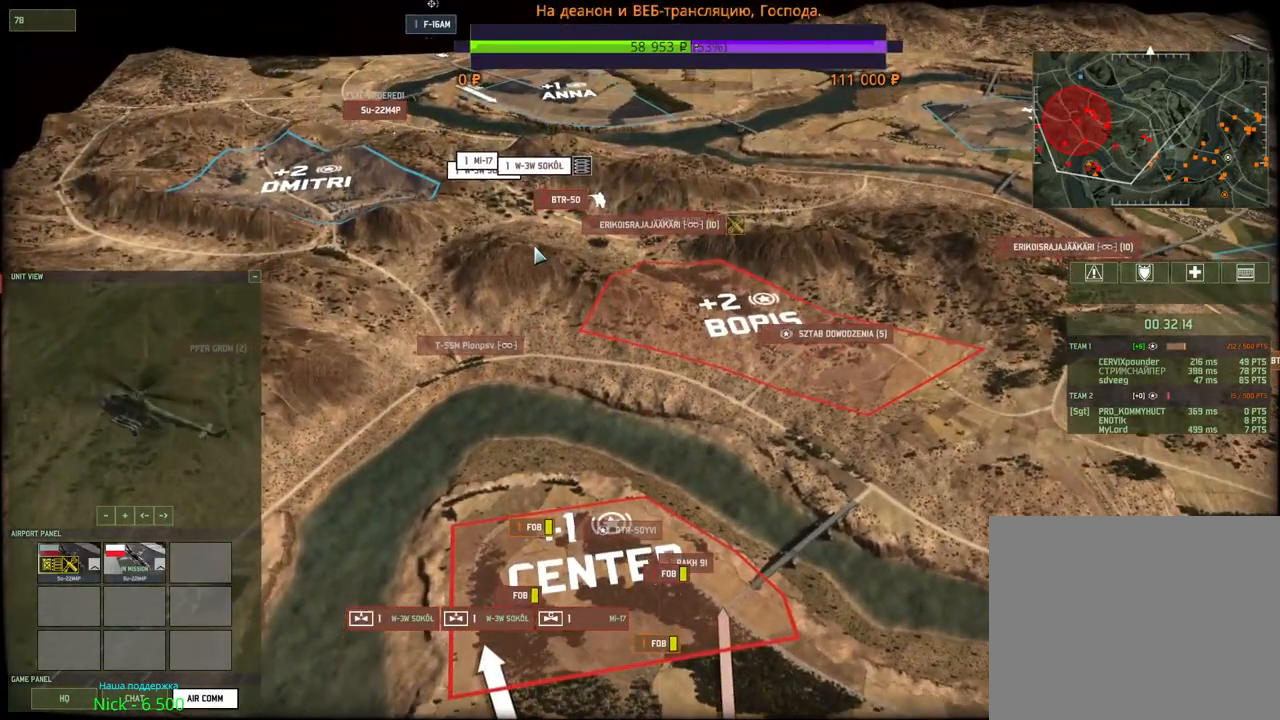
{"keys": [], "mouse": [], "events": [[67, "mouse_right", "up"], [484, "shift", "up"]]}
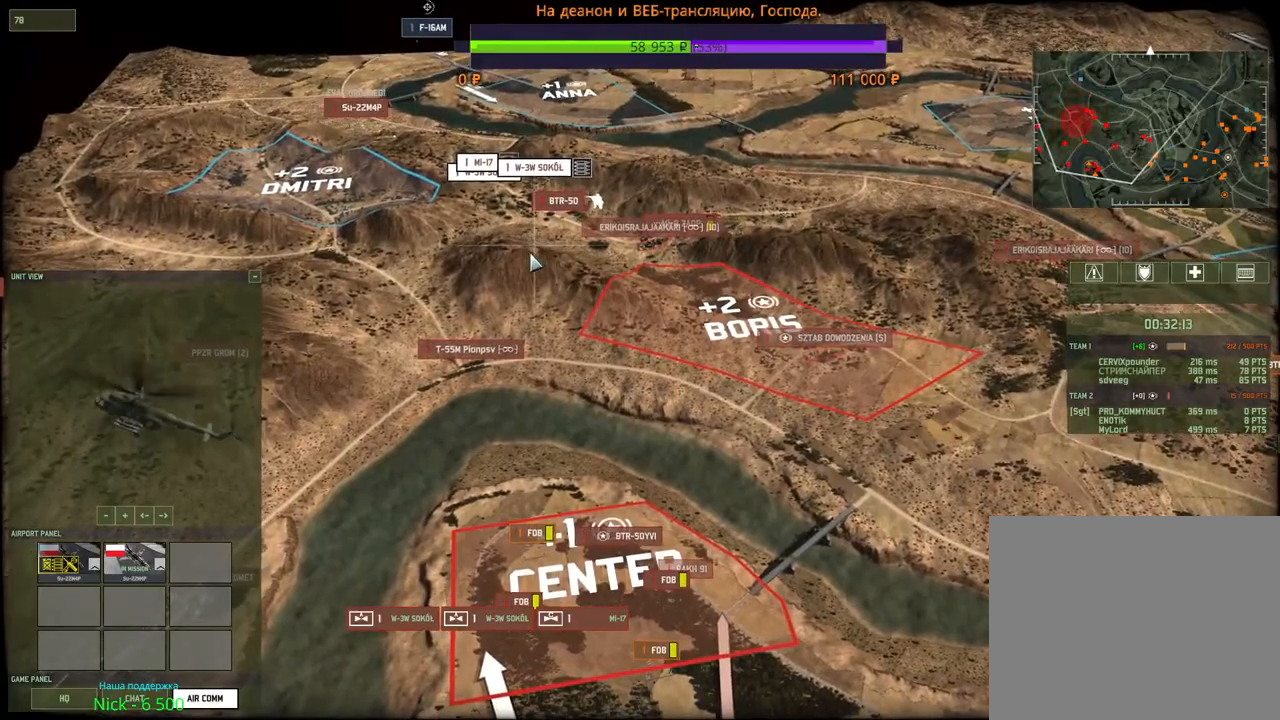
{"keys": [], "mouse": ["left"], "events": [[100, "a", "down"], [100, "w", "down"], [217, "a", "up"], [250, "w", "up"], [484, "mouse_left", "down"]]}
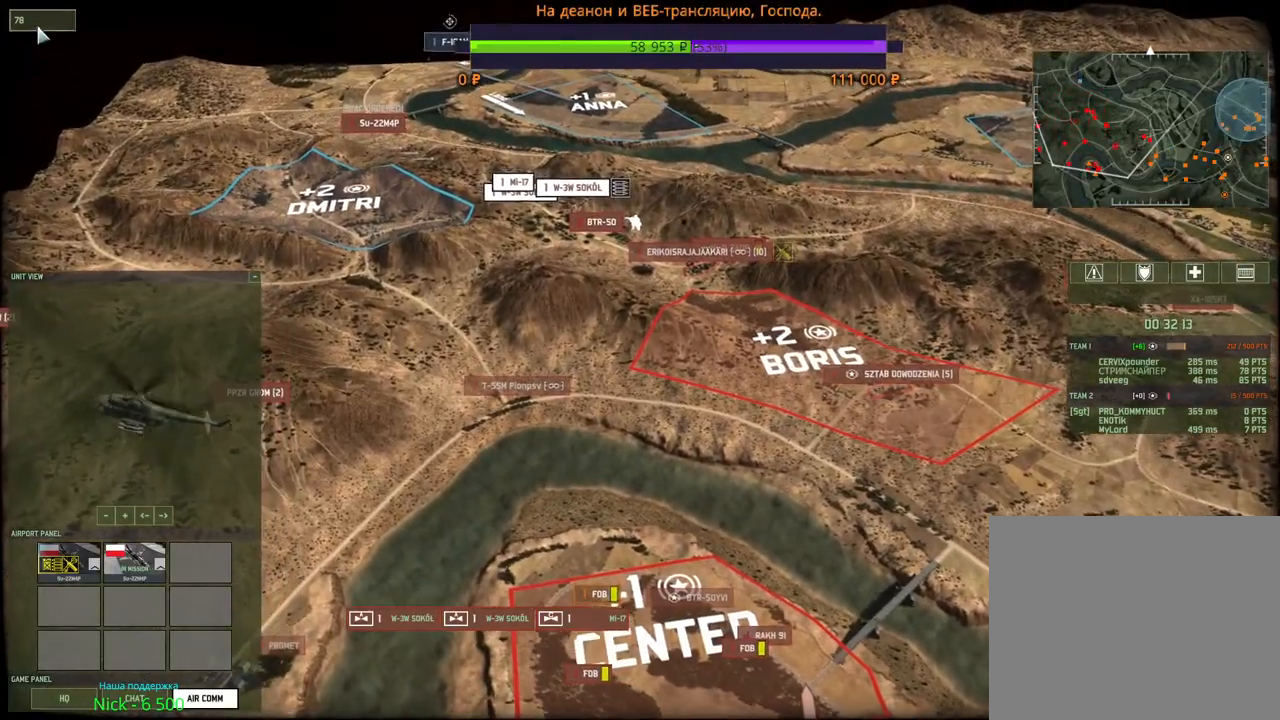
{"keys": ["d", "w"], "mouse": [], "events": [[34, "mouse_left", "up"], [350, "w", "down"], [500, "d", "down"]]}
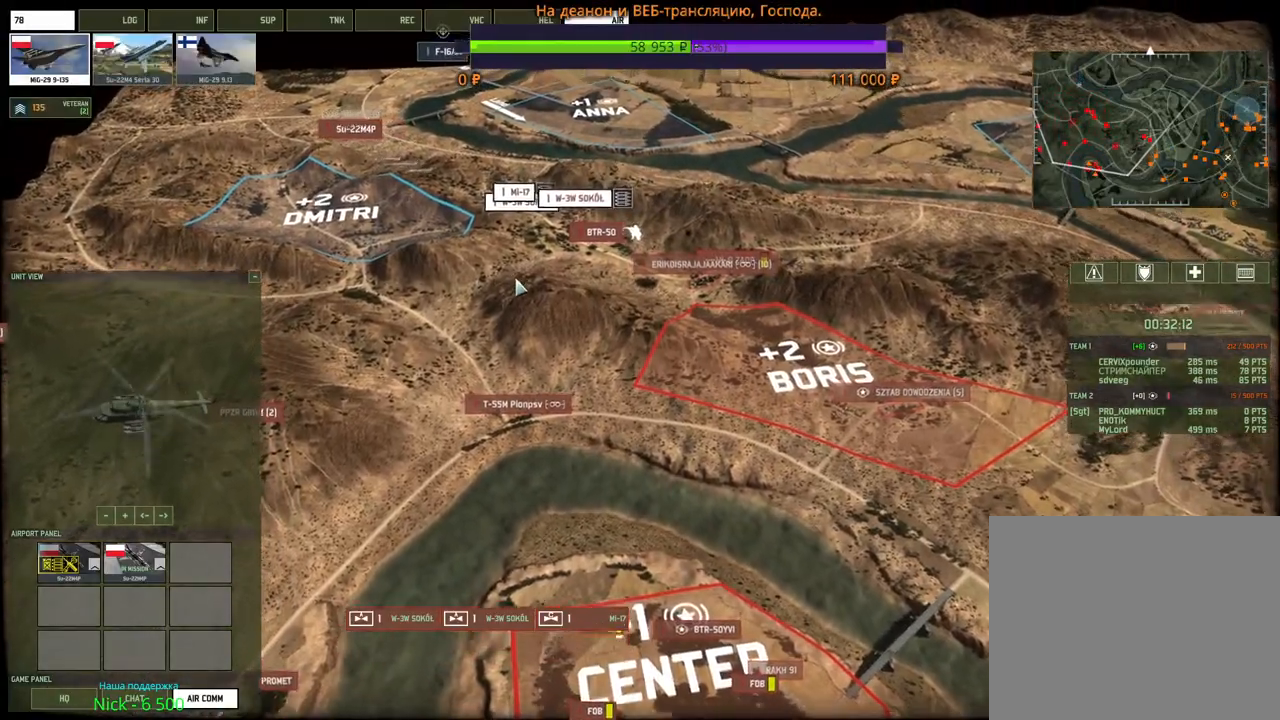
{"keys": [], "mouse": [], "events": [[100, "d", "up"], [200, "w", "up"], [334, "mouse_left", "down"], [400, "mouse_left", "up"]]}
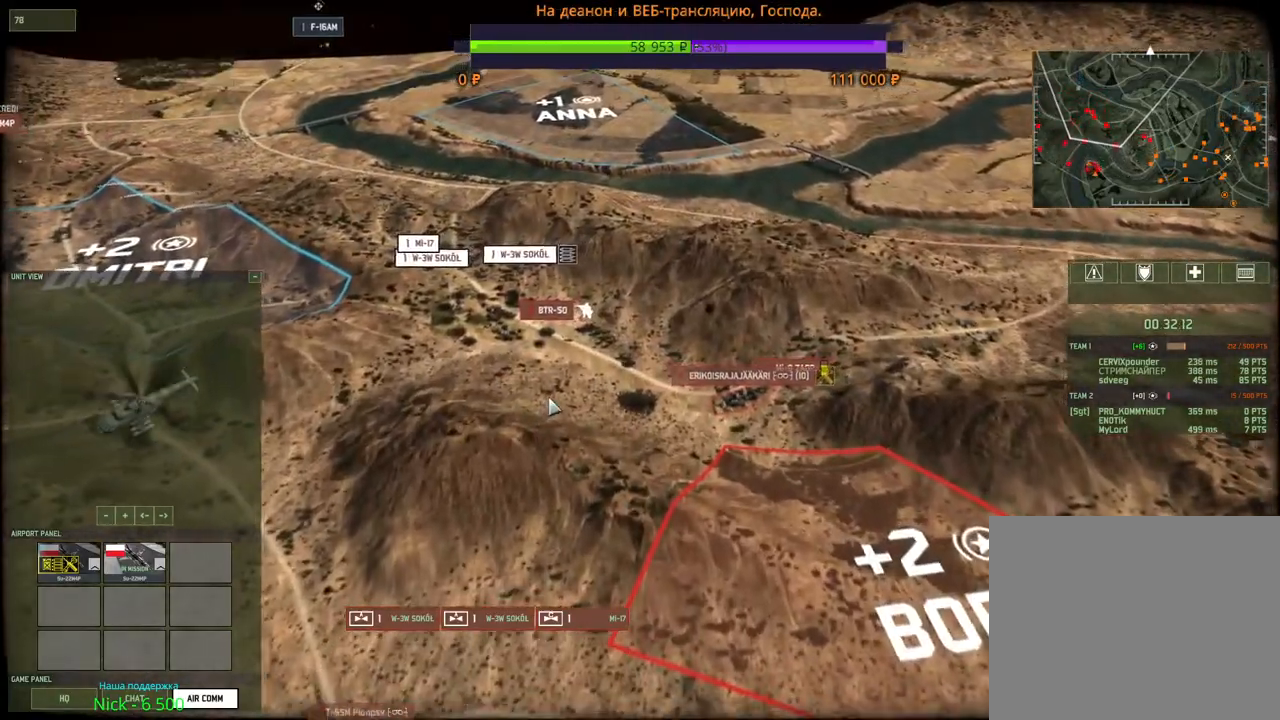
{"keys": [], "mouse": [], "events": [[34, "a", "down"], [34, "w", "down"], [134, "mouse_wheel", "down"], [184, "mouse_wheel", "up"], [200, "a", "up"], [250, "w", "up"], [317, "mouse_left", "down"], [450, "mouse_left", "up"]]}